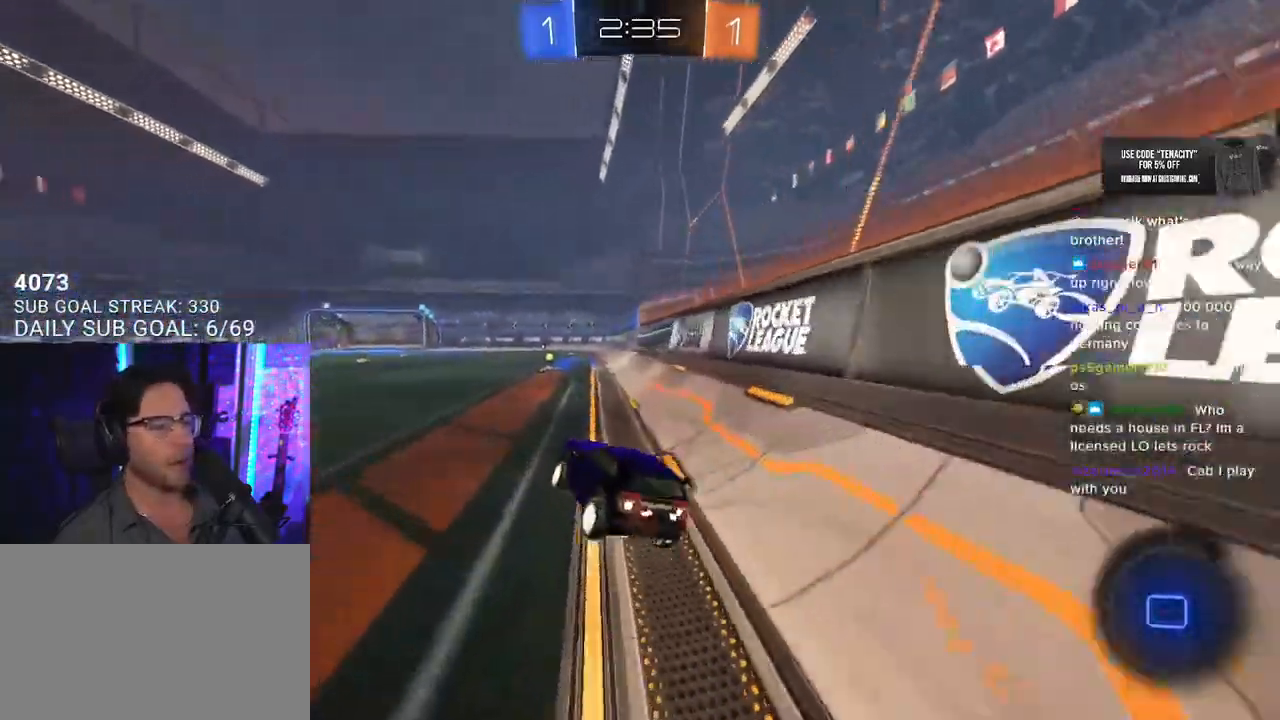
Gameplay with a controller (PlayStation layout); each line is a JSON object with the inputs held at the frame after it. "events" lists button and stick changes between this image and that frame as [ms after this image, input, new state], when the widget could be followed in between. Not read: L1 R1.
{"buttons": ["R2"], "left_stick": "center", "right_stick": "center", "events": [[50, "CROSS", "down"], [50, "left_stick", "up-left"], [100, "L2", "down"], [167, "CROSS", "up"], [200, "L2", "up"], [250, "left_stick", "center"]]}
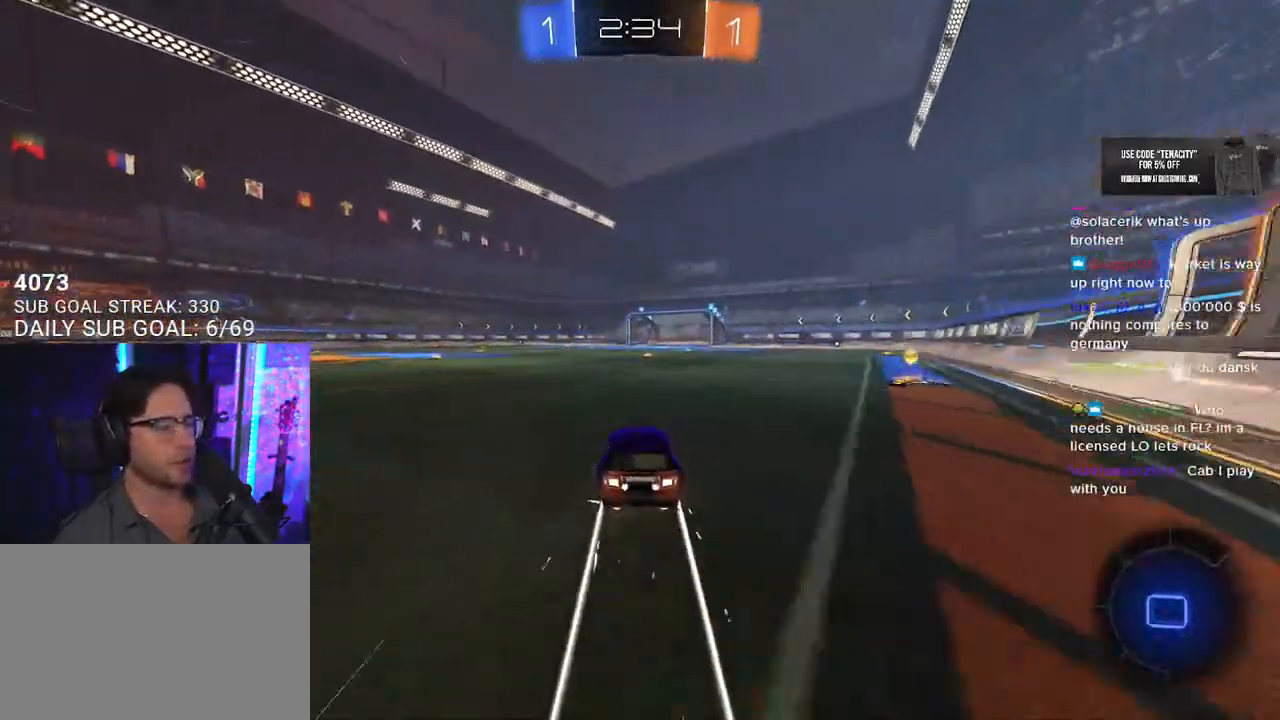
{"buttons": ["R2"], "left_stick": "center", "right_stick": "center", "events": [[50, "left_stick", "up-right"], [100, "CROSS", "down"], [117, "L2", "down"], [200, "CROSS", "up"], [233, "CROSS", "down"], [317, "SQUARE", "down"], [333, "left_stick", "center"], [367, "CROSS", "up"], [367, "L2", "up"], [450, "SQUARE", "up"]]}
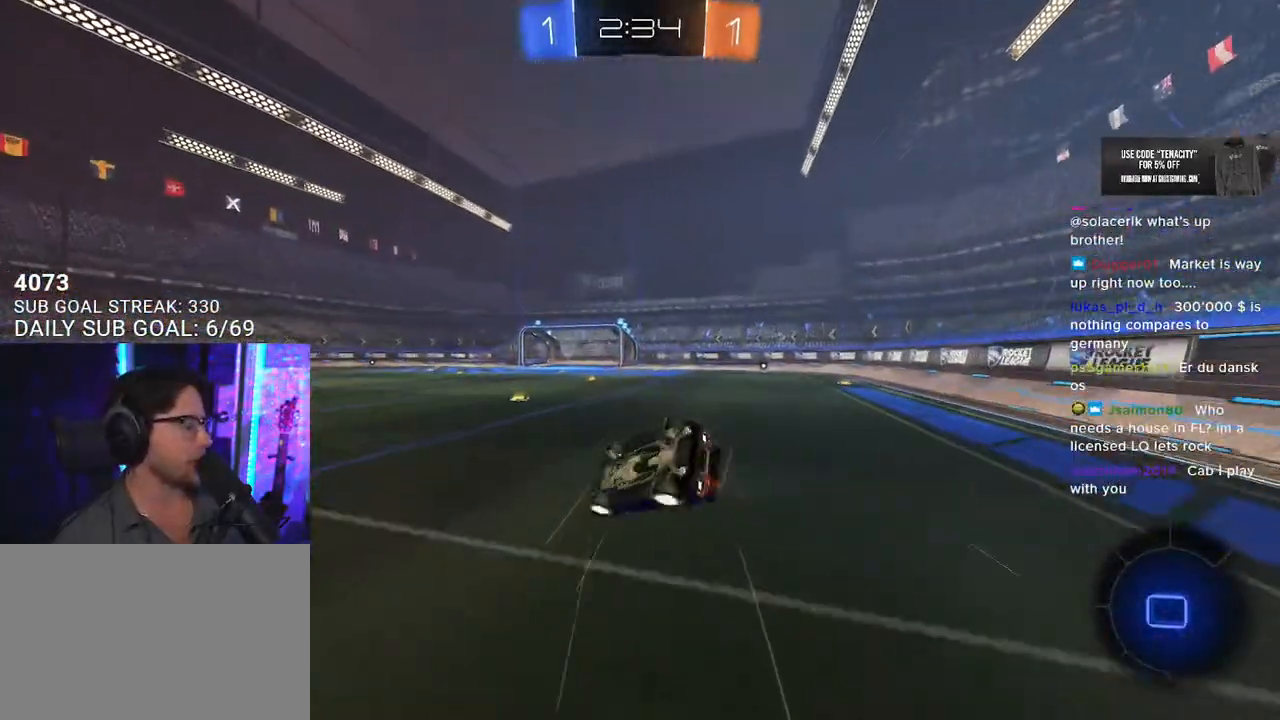
{"buttons": ["R2"], "left_stick": "center", "right_stick": "center", "events": [[83, "R2", "up"], [433, "R2", "down"]]}
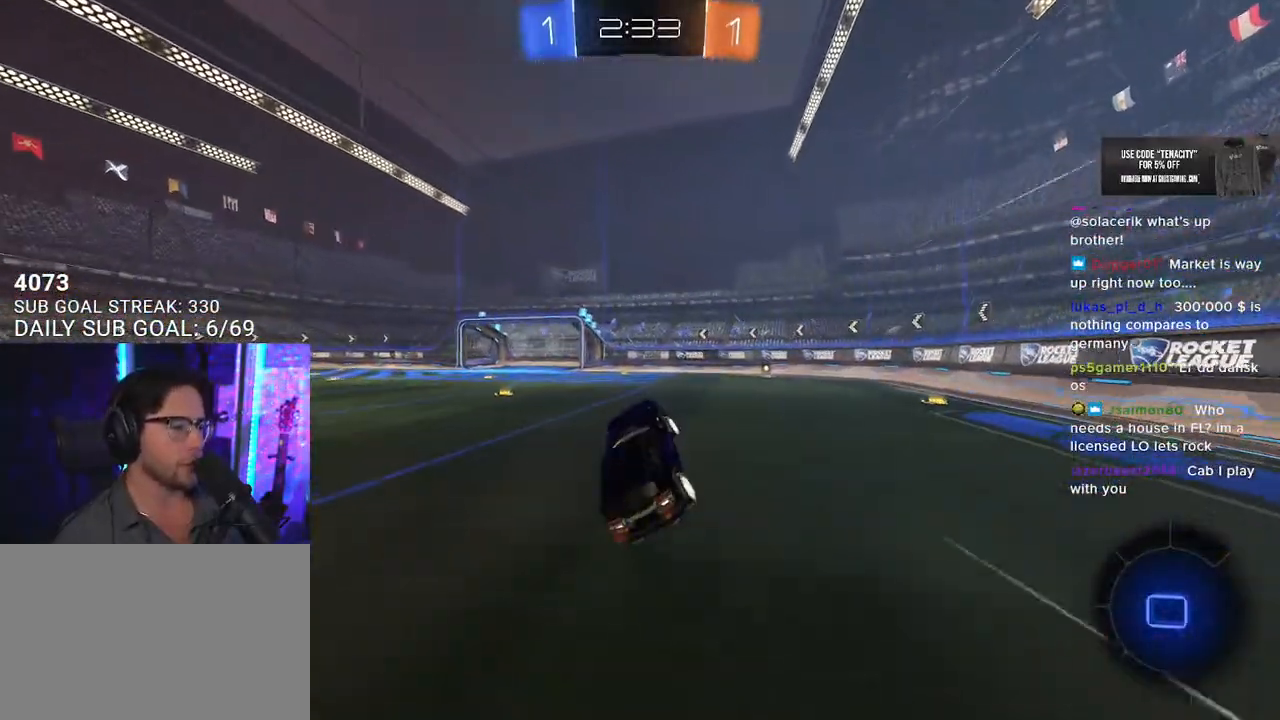
{"buttons": ["R2"], "left_stick": "center", "right_stick": "center", "events": [[233, "left_stick", "right"], [433, "left_stick", "center"]]}
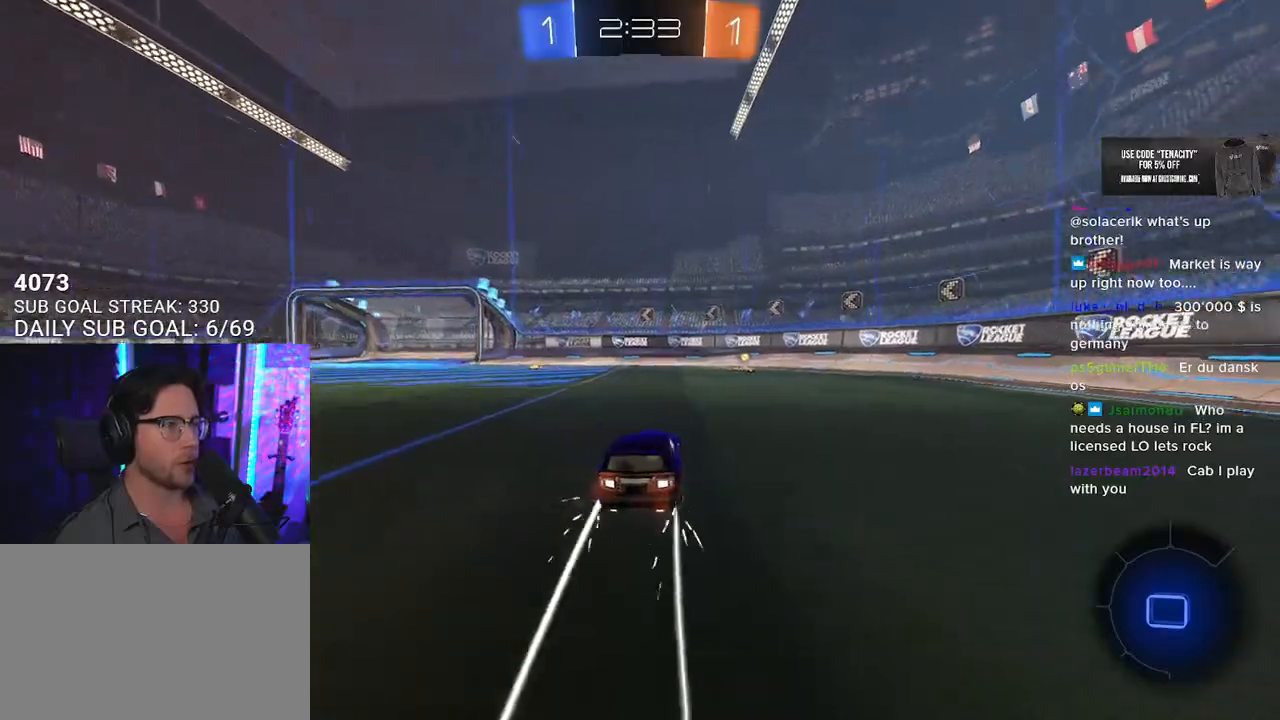
{"buttons": ["TRIANGLE", "R2"], "left_stick": "down-right", "right_stick": "center", "events": [[117, "CROSS", "down"], [117, "left_stick", "up-right"], [133, "L2", "down"], [200, "CROSS", "up"], [267, "CROSS", "down"], [317, "SQUARE", "down"], [383, "L2", "up"], [383, "left_stick", "down-right"], [400, "CROSS", "up"], [417, "SQUARE", "up"], [450, "TRIANGLE", "down"]]}